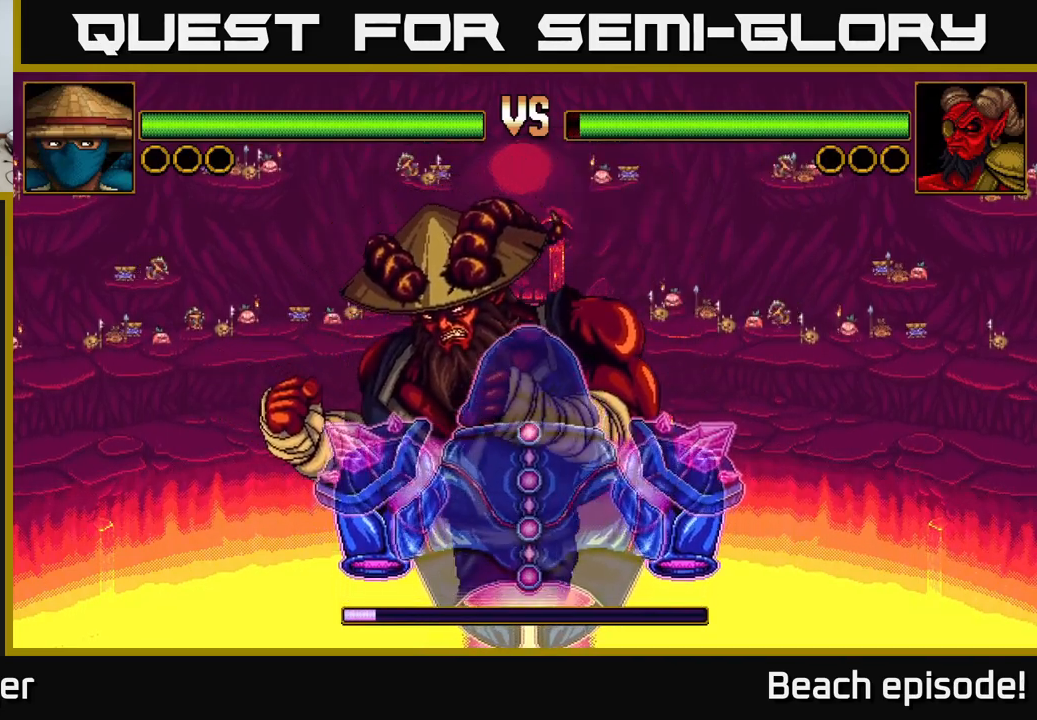
Gameplay with a controller (Xbox layout); each line is a JSON object with the inputs held at the frame after it. "events" lists button and stick changes between this image and that frame as [ms after this image, input, new state], when the widget could be followed in between. Not read: right_stick.
{"buttons": [], "left_stick": "center", "events": [[50, "DPAD_LEFT", "down"], [234, "DPAD_LEFT", "up"]]}
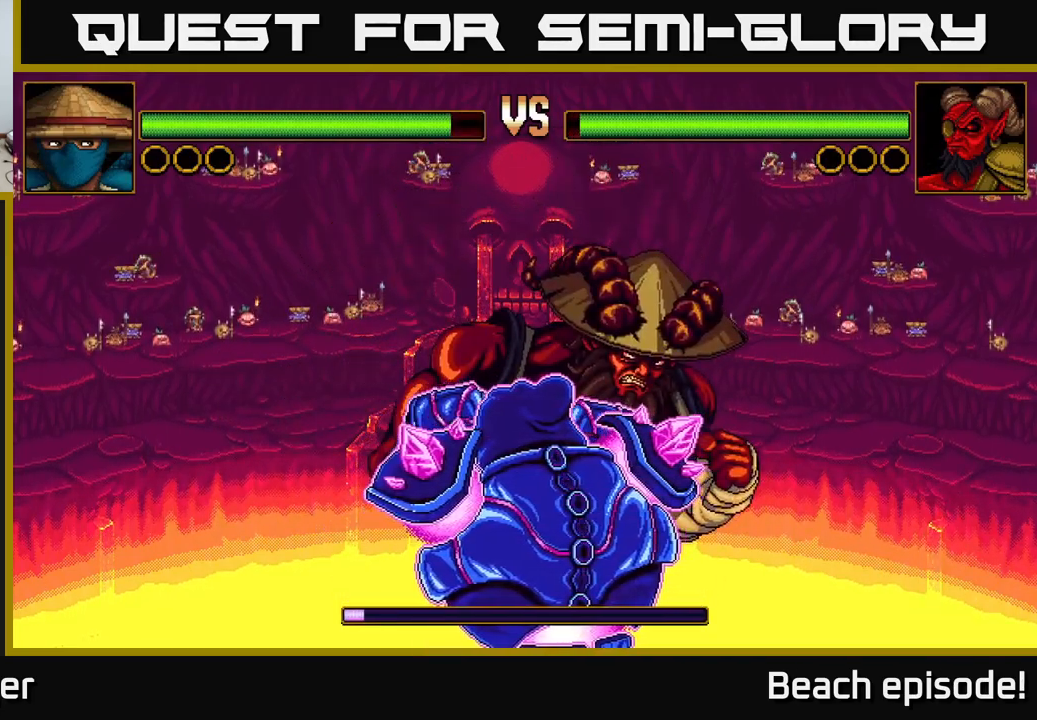
{"buttons": ["X", "DPAD_UP"], "left_stick": "center", "events": [[84, "DPAD_UP", "down"], [150, "X", "down"], [284, "X", "up"], [400, "X", "down"]]}
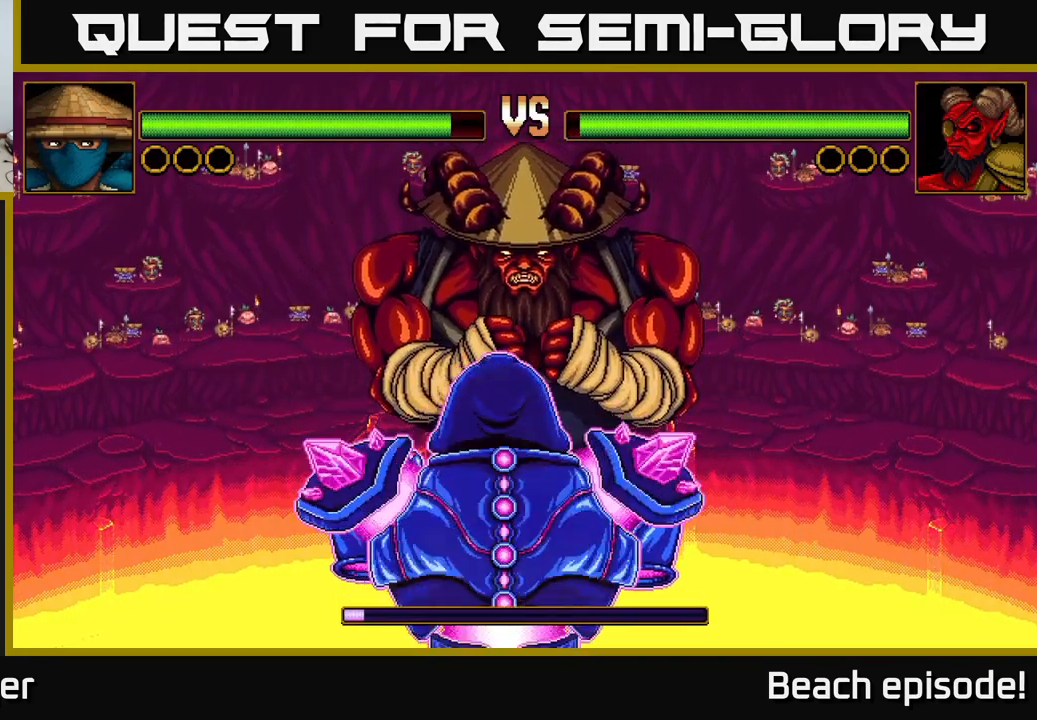
{"buttons": ["DPAD_UP"], "left_stick": "center", "events": [[50, "X", "up"], [334, "X", "down"], [467, "X", "up"]]}
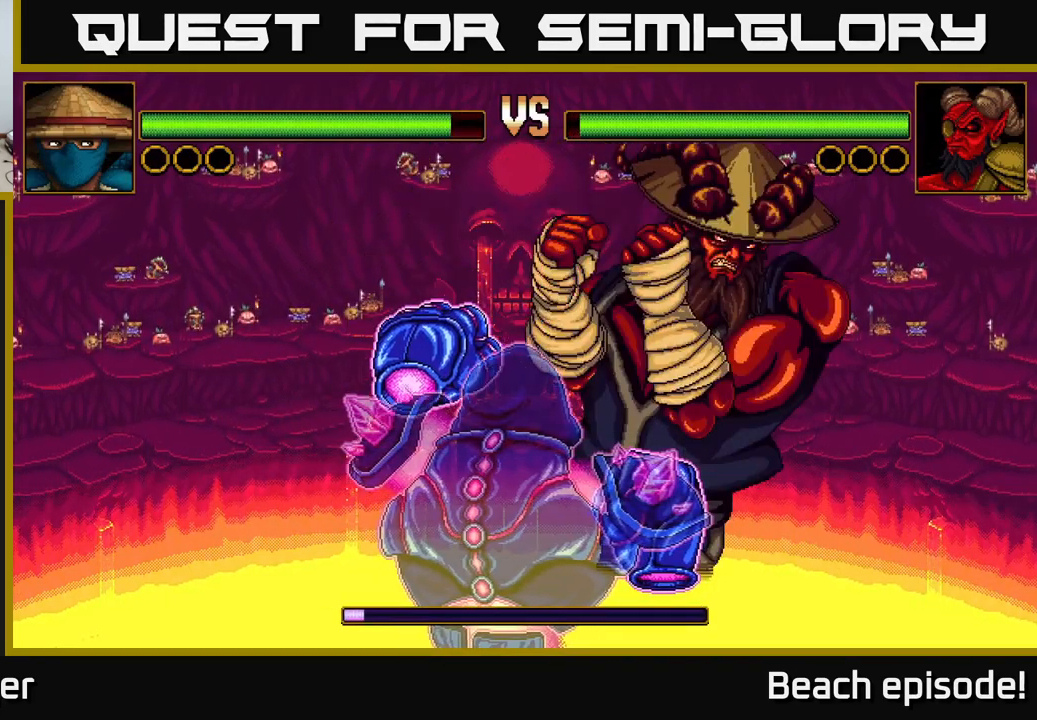
{"buttons": [], "left_stick": "center", "events": [[100, "A", "down"], [283, "A", "up"], [450, "DPAD_UP", "up"]]}
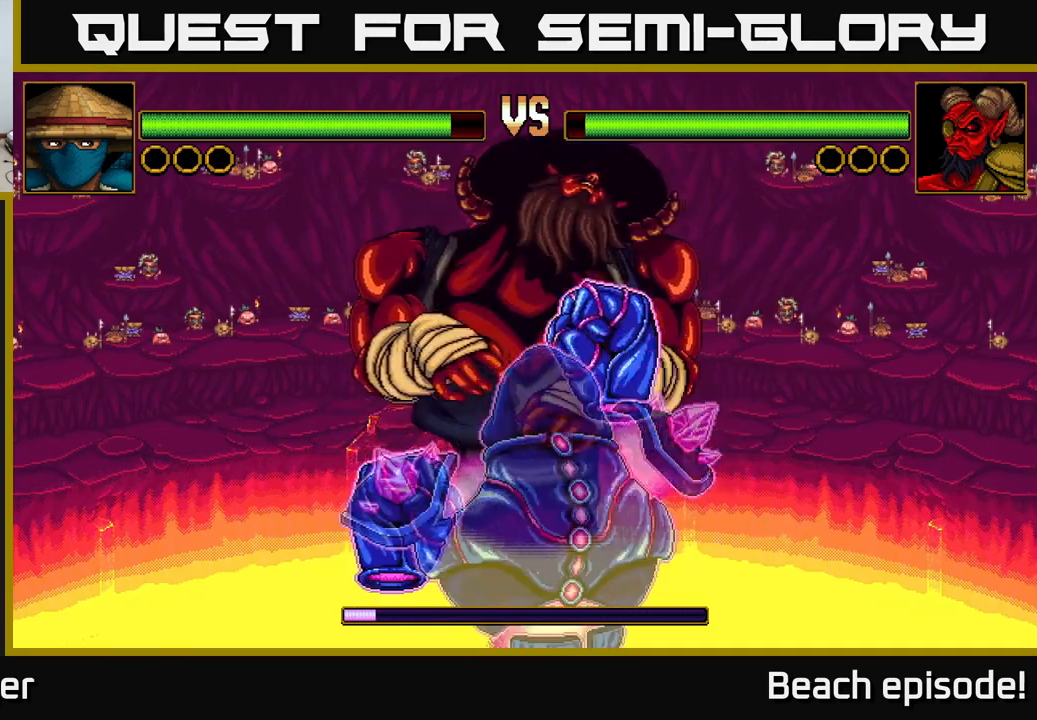
{"buttons": [], "left_stick": "center", "events": []}
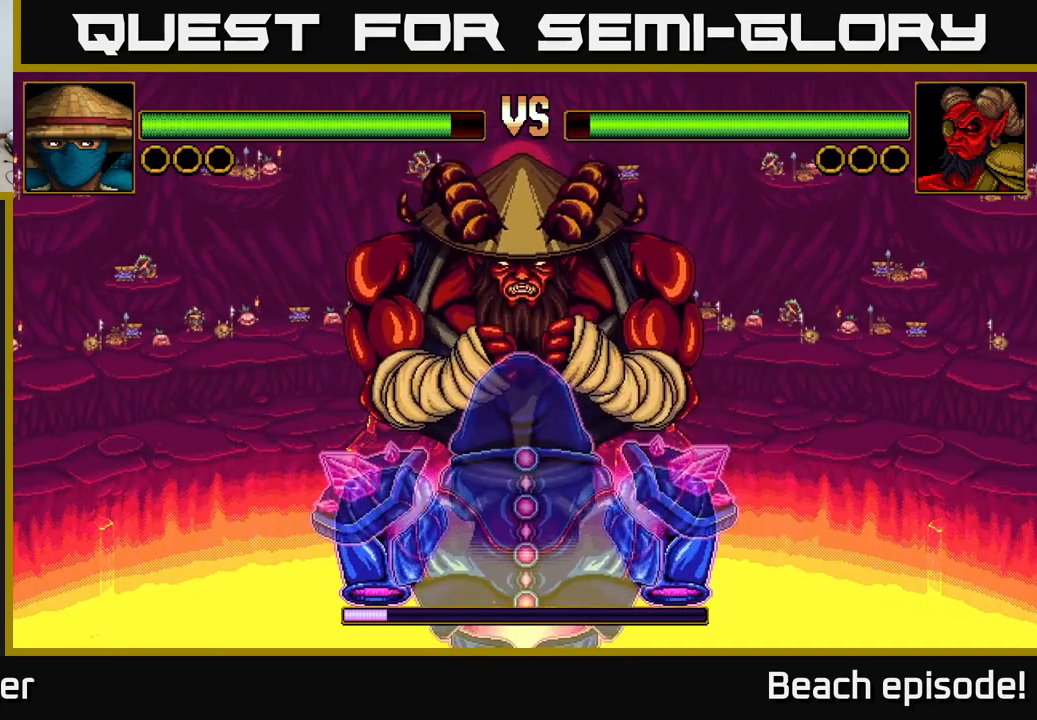
{"buttons": [], "left_stick": "center", "events": []}
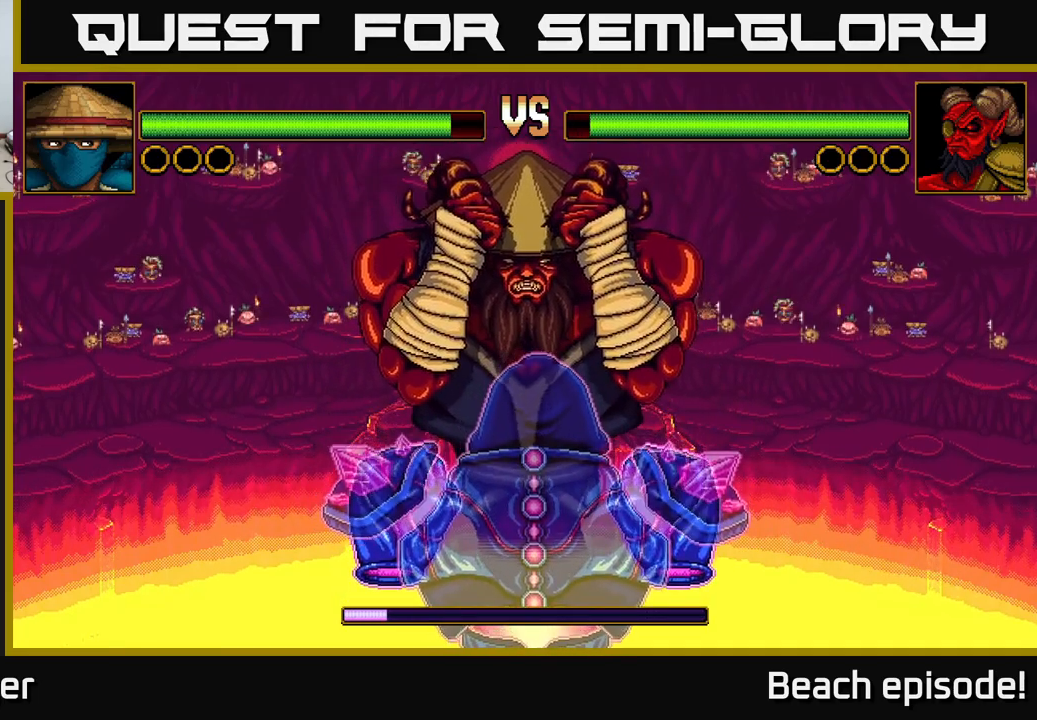
{"buttons": [], "left_stick": "center", "events": []}
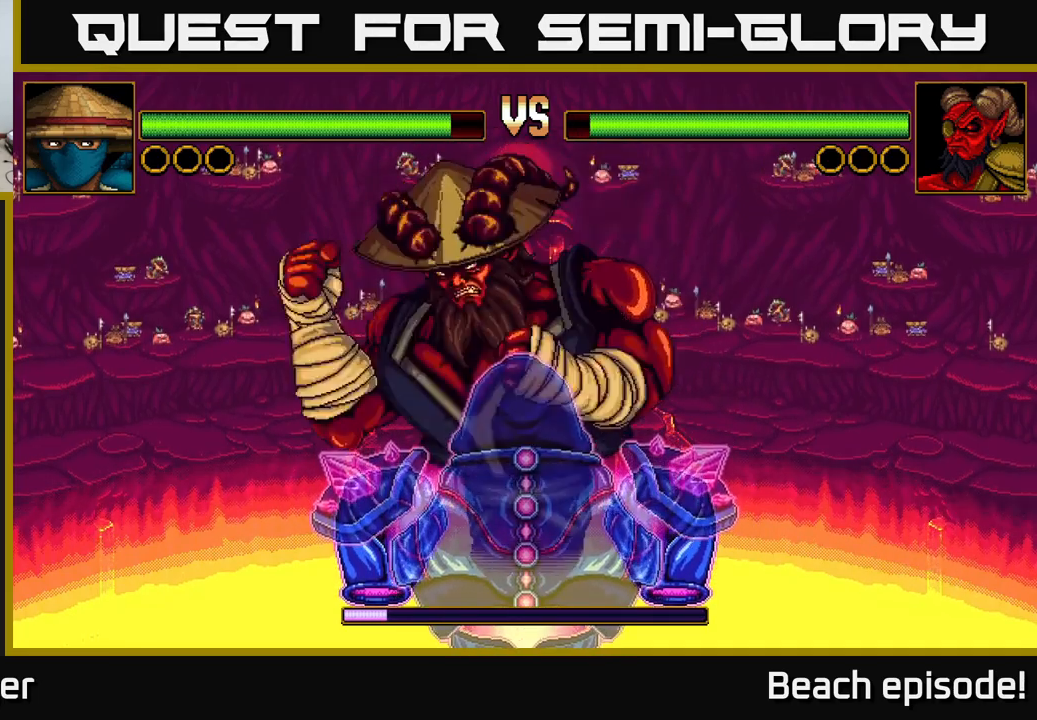
{"buttons": [], "left_stick": "center", "events": [[300, "DPAD_LEFT", "down"], [400, "DPAD_LEFT", "up"]]}
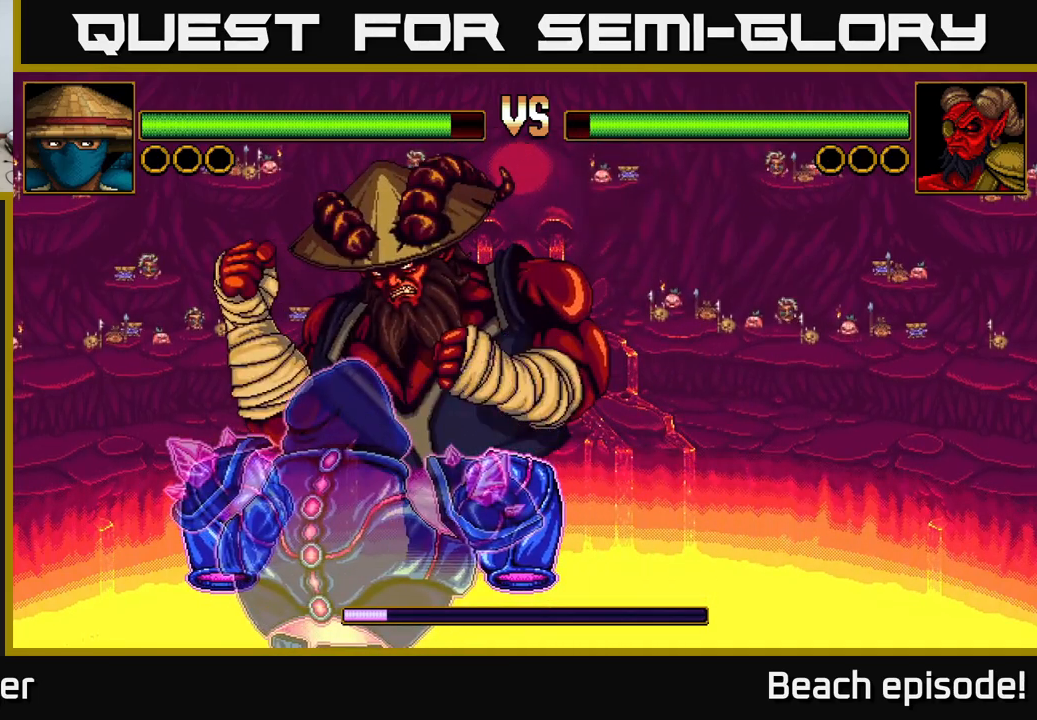
{"buttons": ["X", "DPAD_UP"], "left_stick": "center", "events": [[366, "DPAD_UP", "down"], [450, "X", "down"]]}
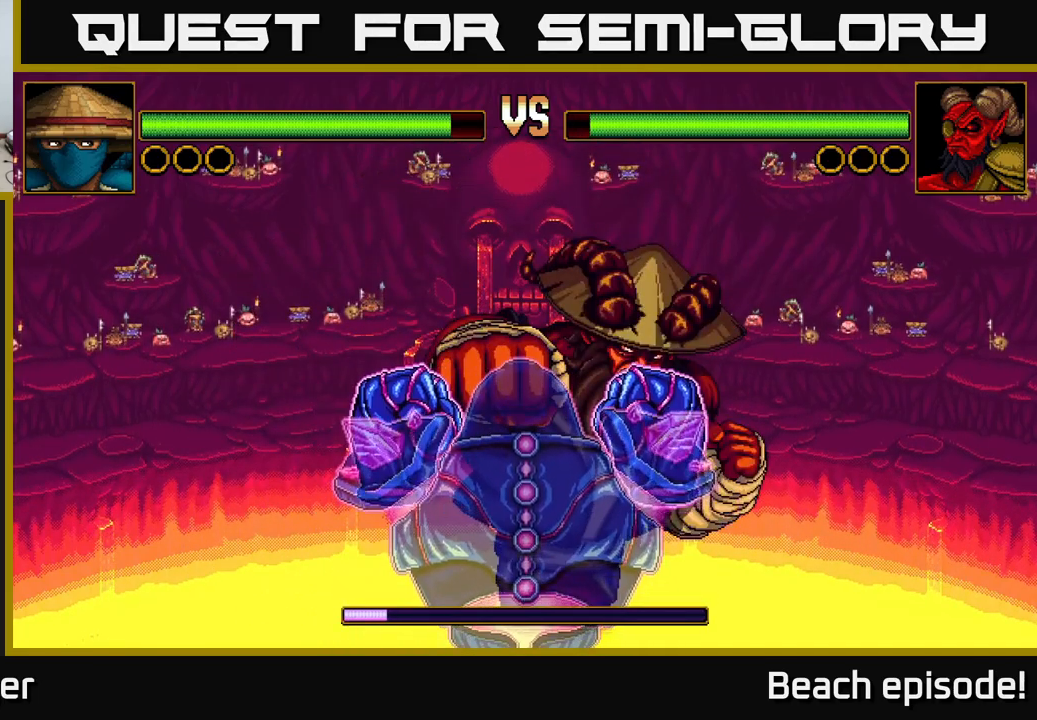
{"buttons": ["DPAD_UP"], "left_stick": "center", "events": [[116, "X", "up"], [250, "A", "down"], [500, "A", "up"]]}
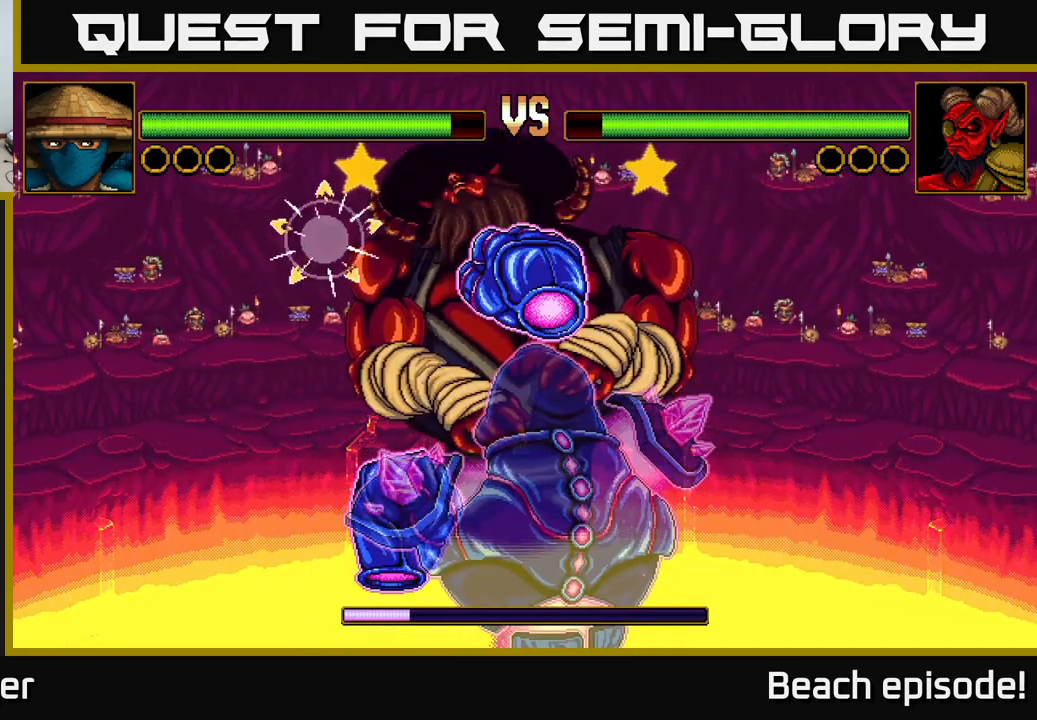
{"buttons": ["A", "DPAD_UP"], "left_stick": "center", "events": [[83, "X", "down"], [316, "X", "up"], [416, "A", "down"]]}
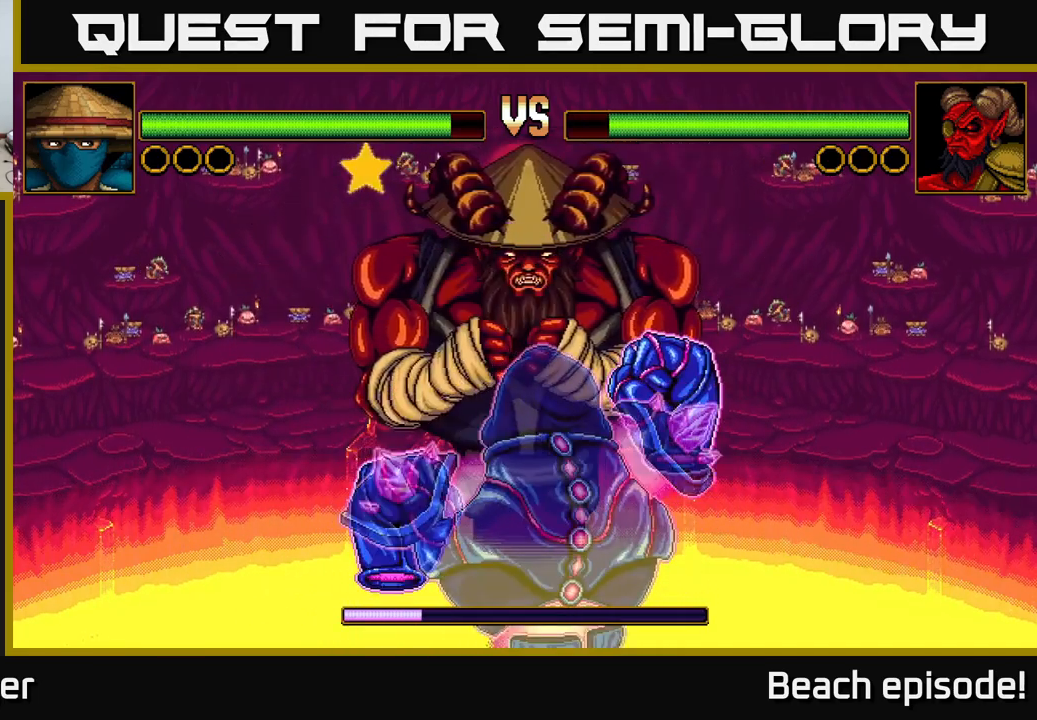
{"buttons": [], "left_stick": "center", "events": [[100, "A", "up"], [266, "X", "down"], [416, "X", "up"], [433, "DPAD_UP", "up"]]}
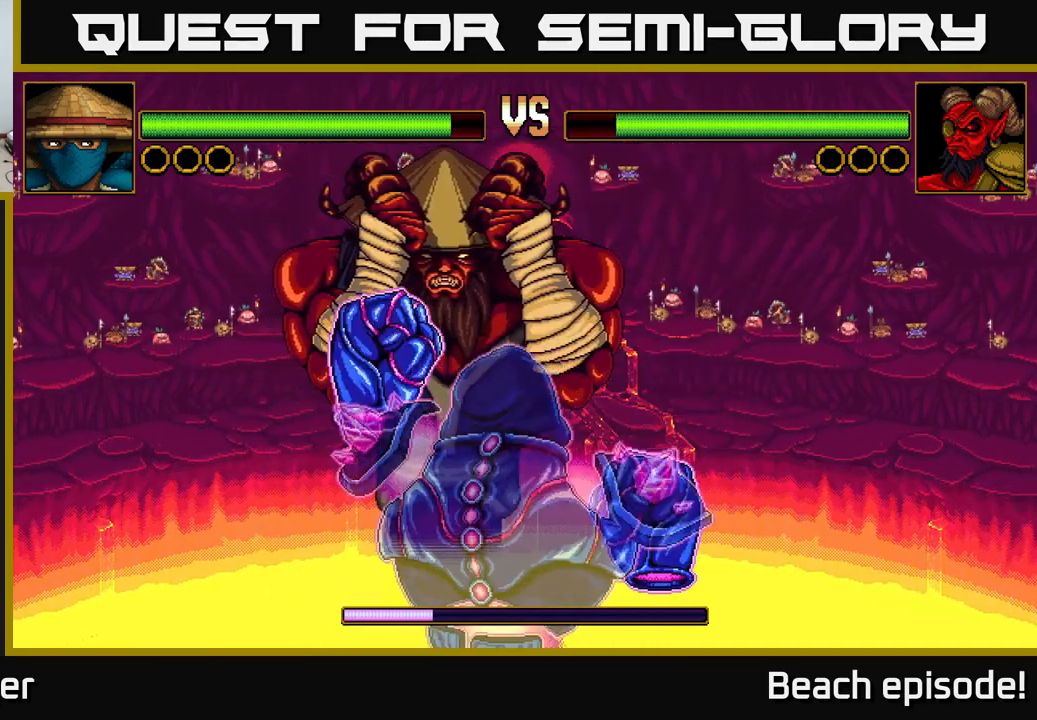
{"buttons": [], "left_stick": "center", "events": []}
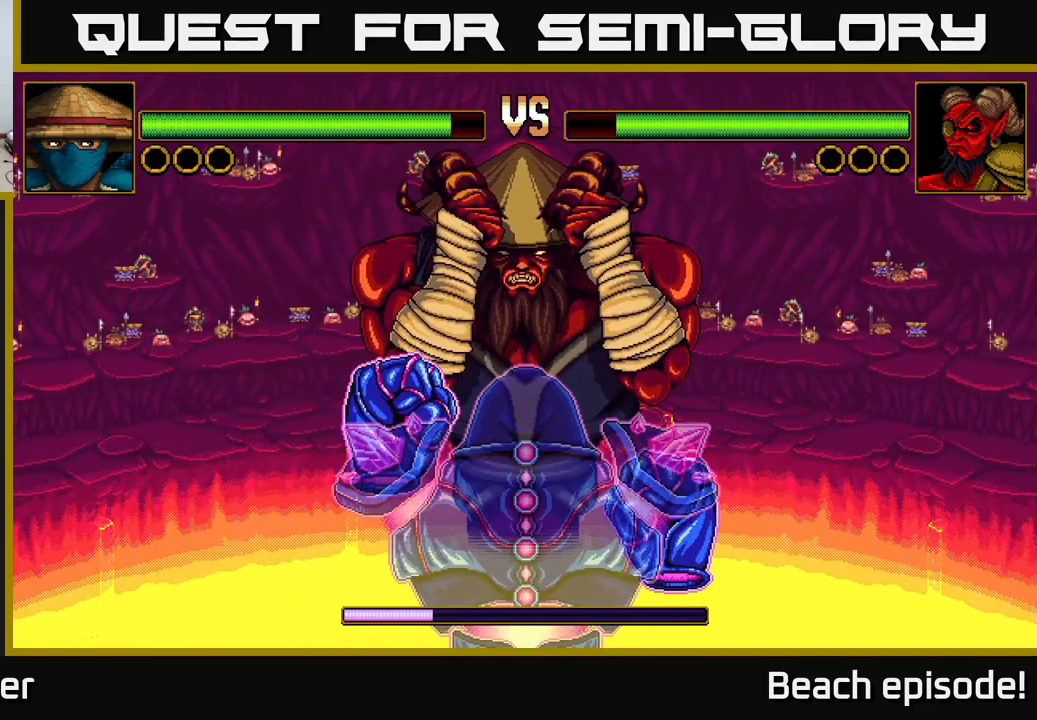
{"buttons": [], "left_stick": "center", "events": [[283, "X", "down"], [467, "X", "up"]]}
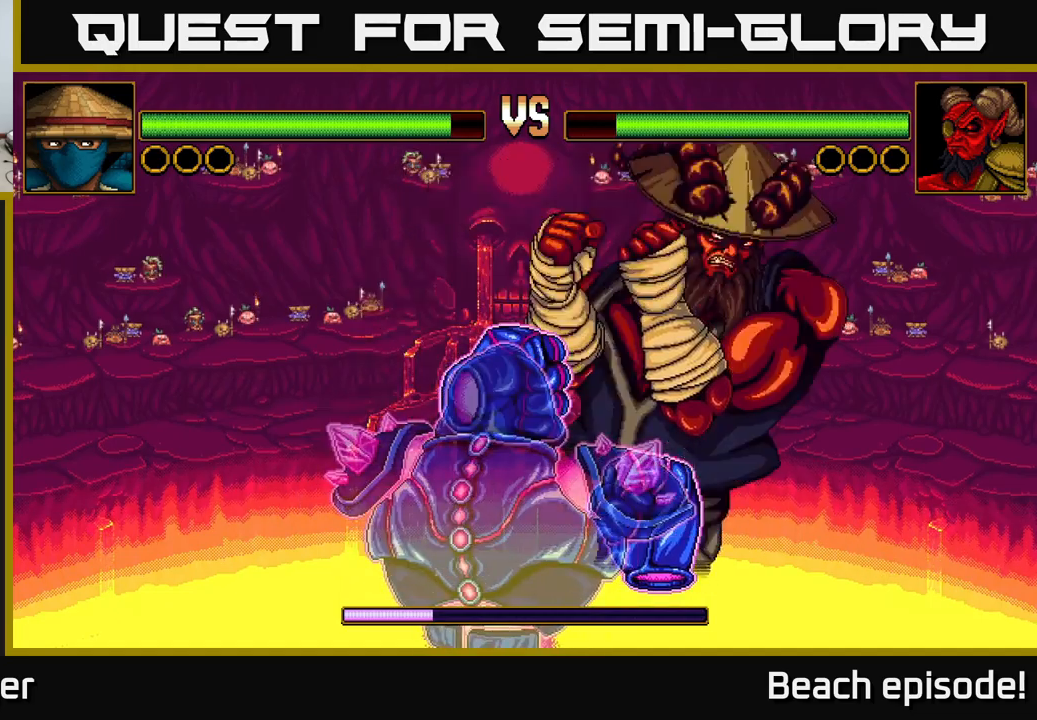
{"buttons": [], "left_stick": "center", "events": [[83, "A", "down"], [333, "A", "up"]]}
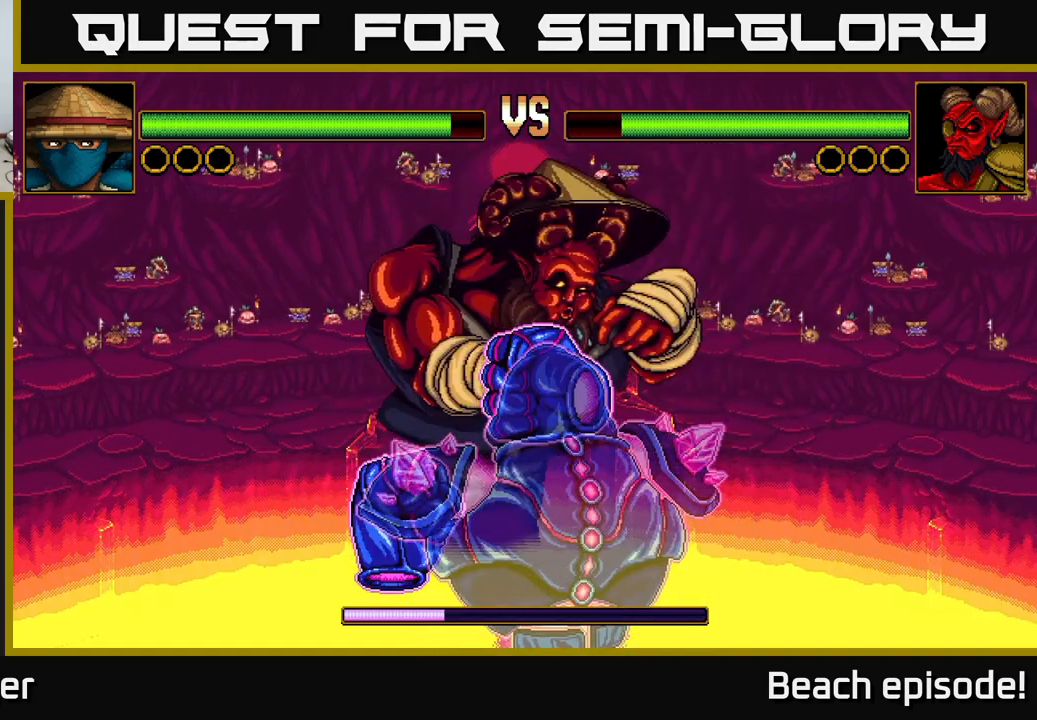
{"buttons": [], "left_stick": "center", "events": [[200, "X", "down"], [367, "X", "up"]]}
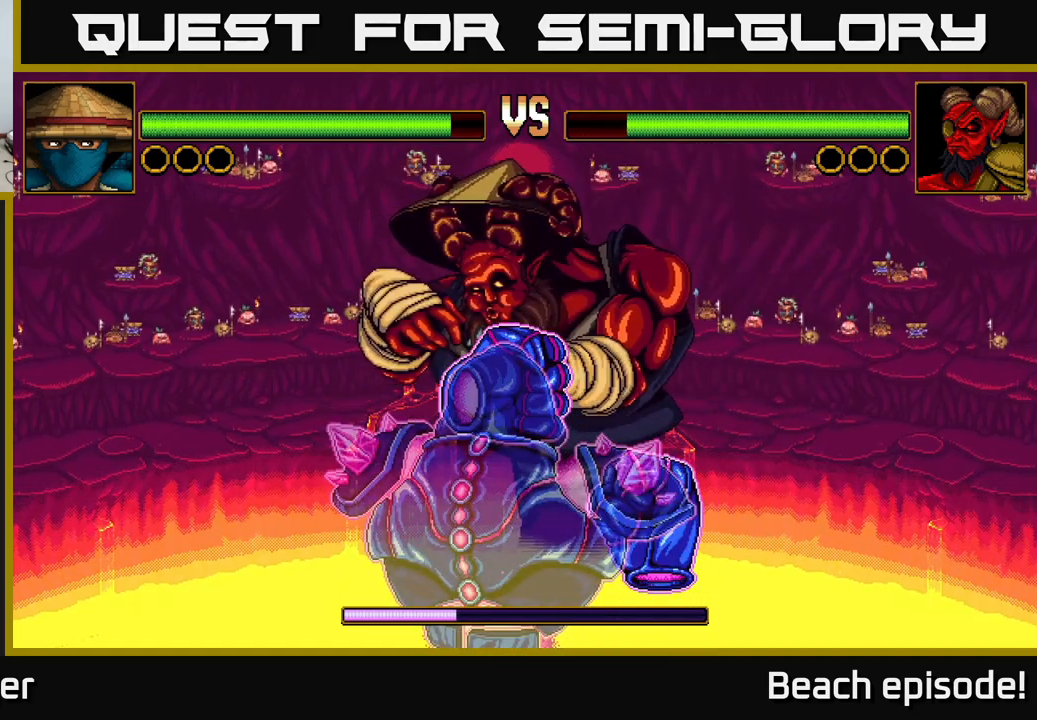
{"buttons": [], "left_stick": "center", "events": [[100, "A", "down"], [233, "A", "up"]]}
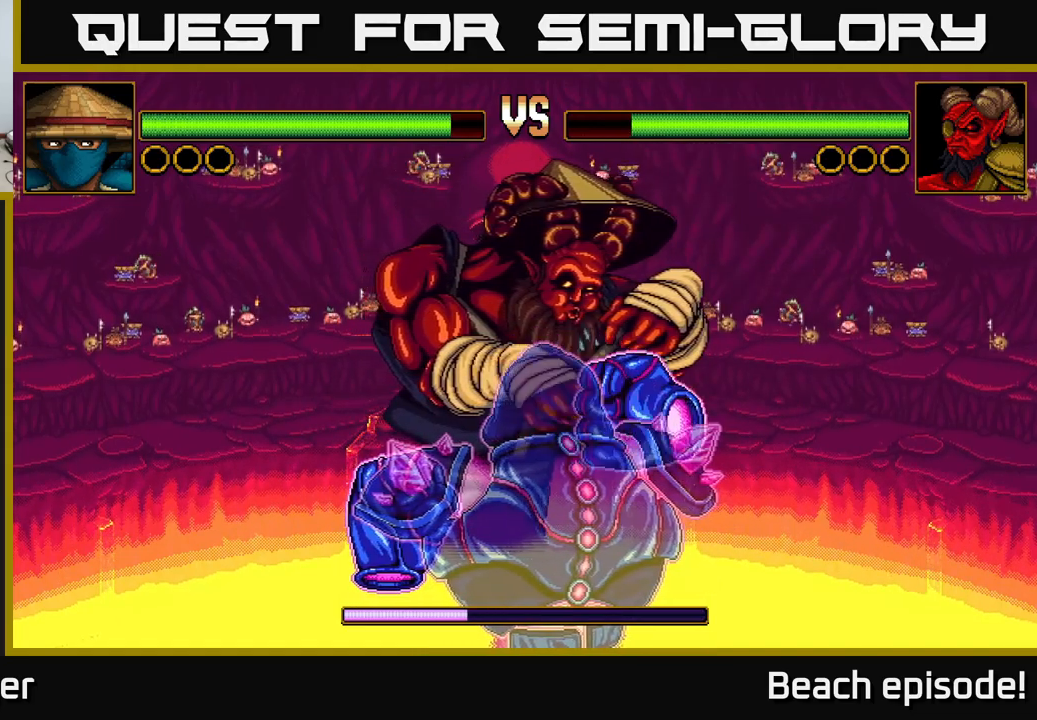
{"buttons": [], "left_stick": "center", "events": [[83, "X", "down"], [183, "X", "up"]]}
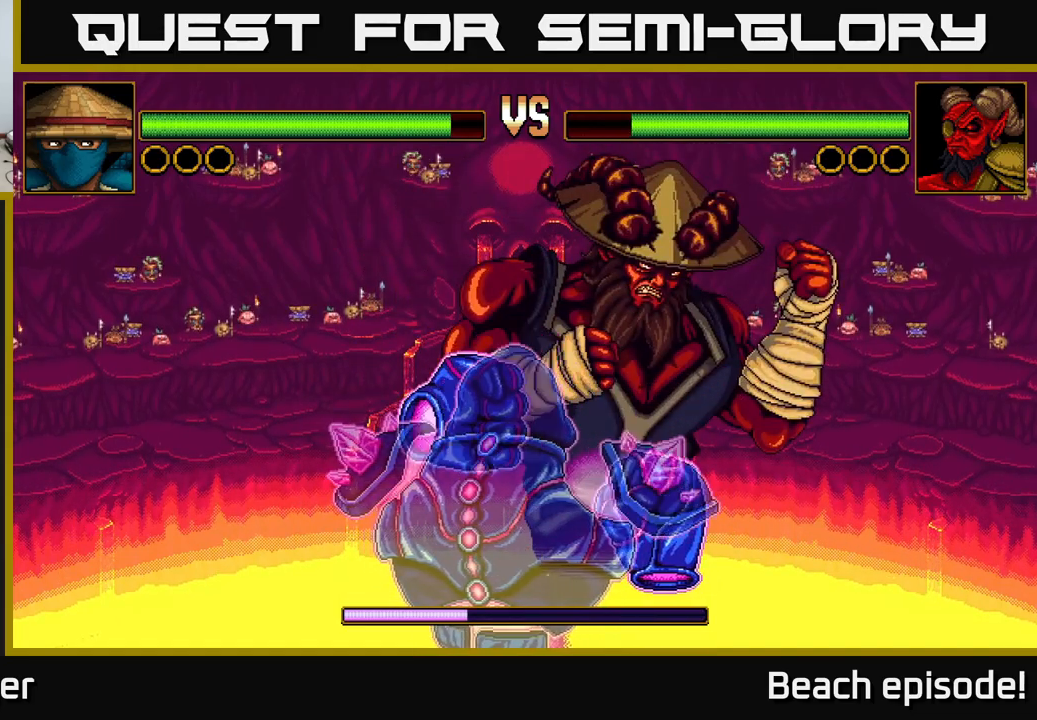
{"buttons": ["DPAD_UP"], "left_stick": "center", "events": [[17, "DPAD_LEFT", "down"], [133, "DPAD_LEFT", "up"], [417, "DPAD_UP", "down"]]}
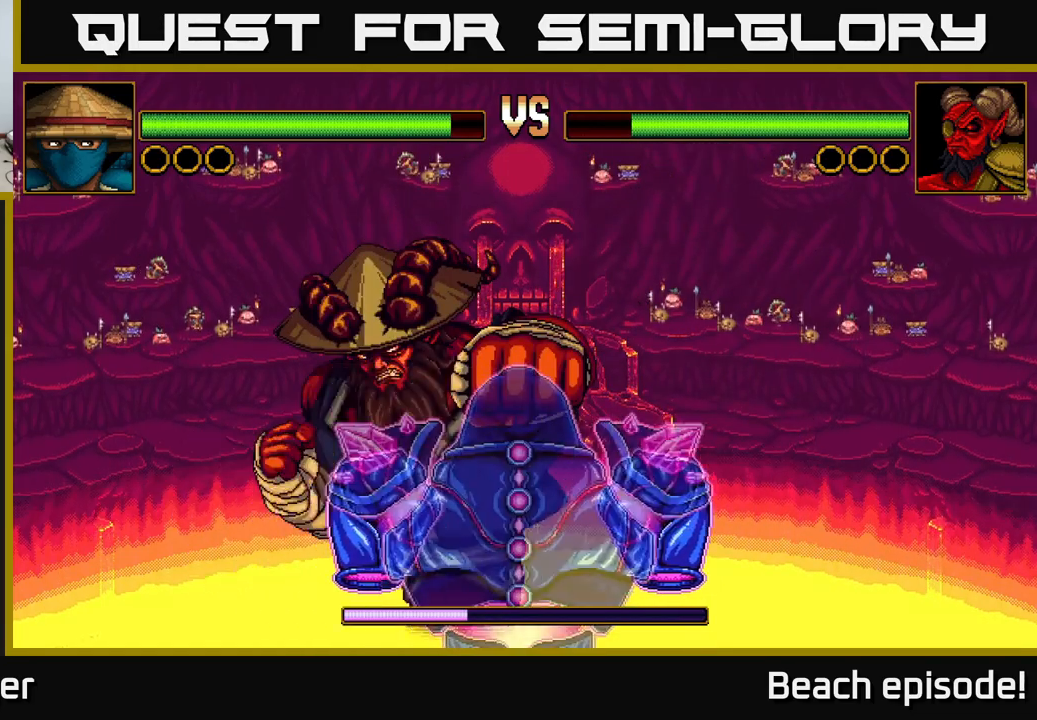
{"buttons": ["A", "DPAD_UP"], "left_stick": "center", "events": [[33, "X", "down"], [233, "X", "up"], [350, "A", "down"]]}
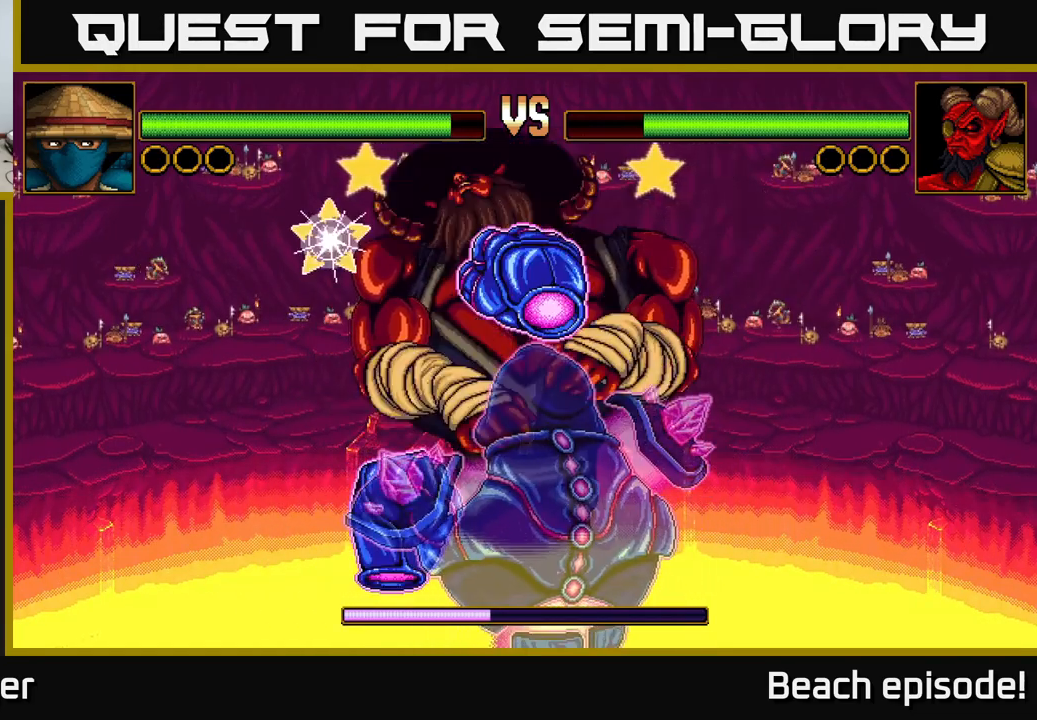
{"buttons": ["A", "DPAD_UP"], "left_stick": "center", "events": [[100, "A", "up"], [183, "X", "down"], [350, "X", "up"], [417, "A", "down"]]}
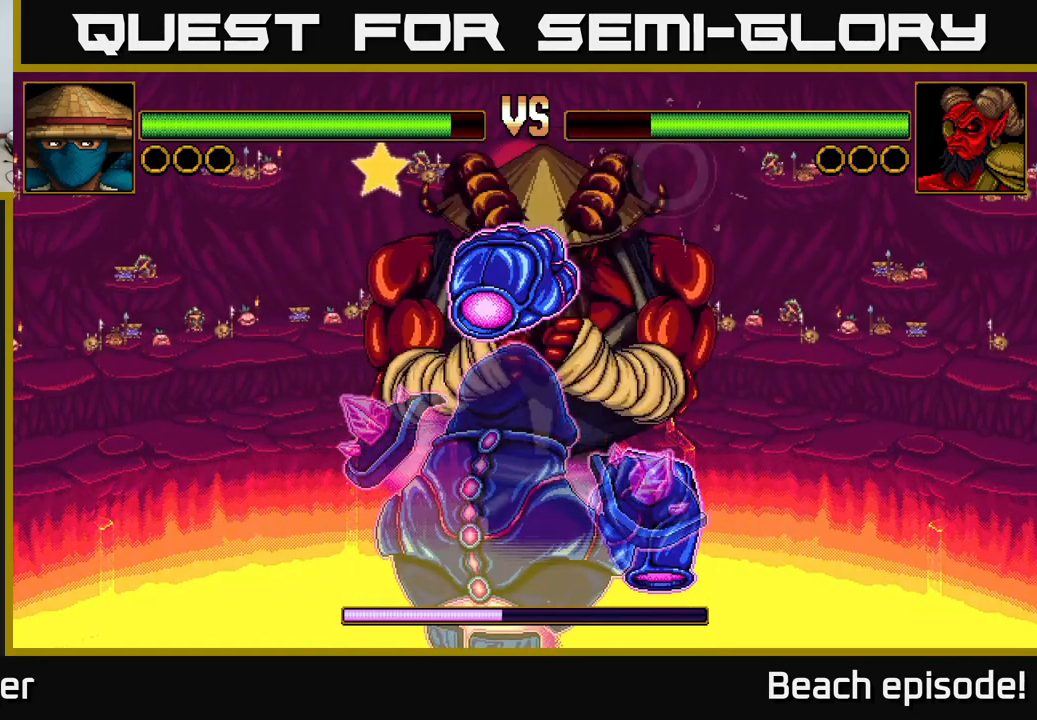
{"buttons": [], "left_stick": "center", "events": [[150, "A", "up"], [300, "DPAD_UP", "up"]]}
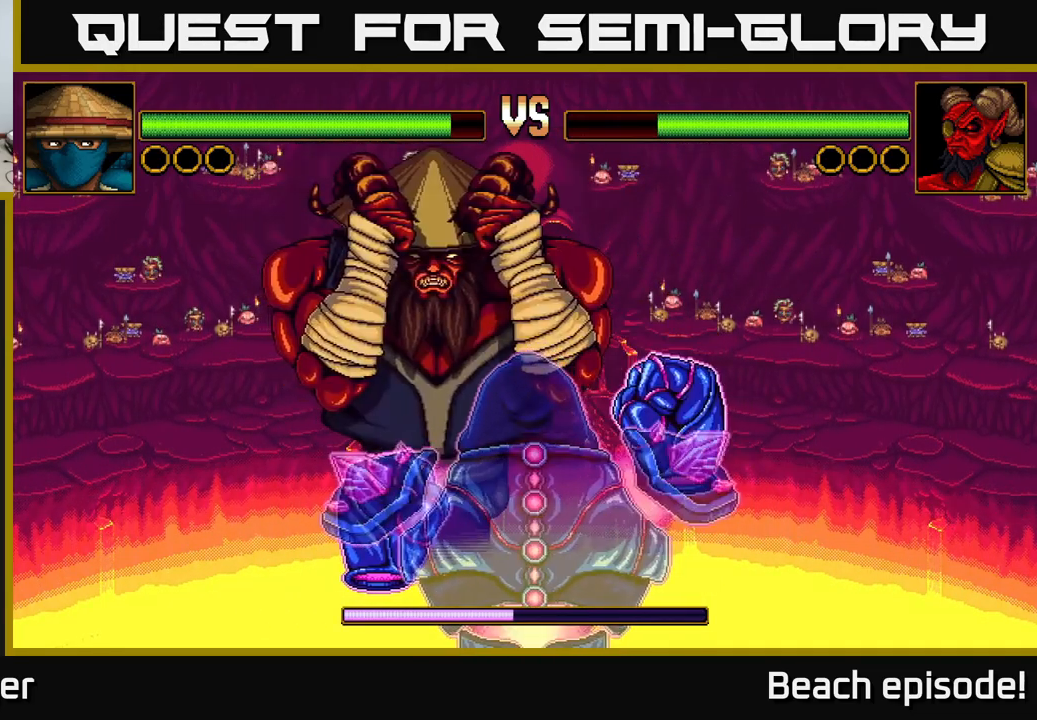
{"buttons": ["X"], "left_stick": "center", "events": [[317, "X", "down"]]}
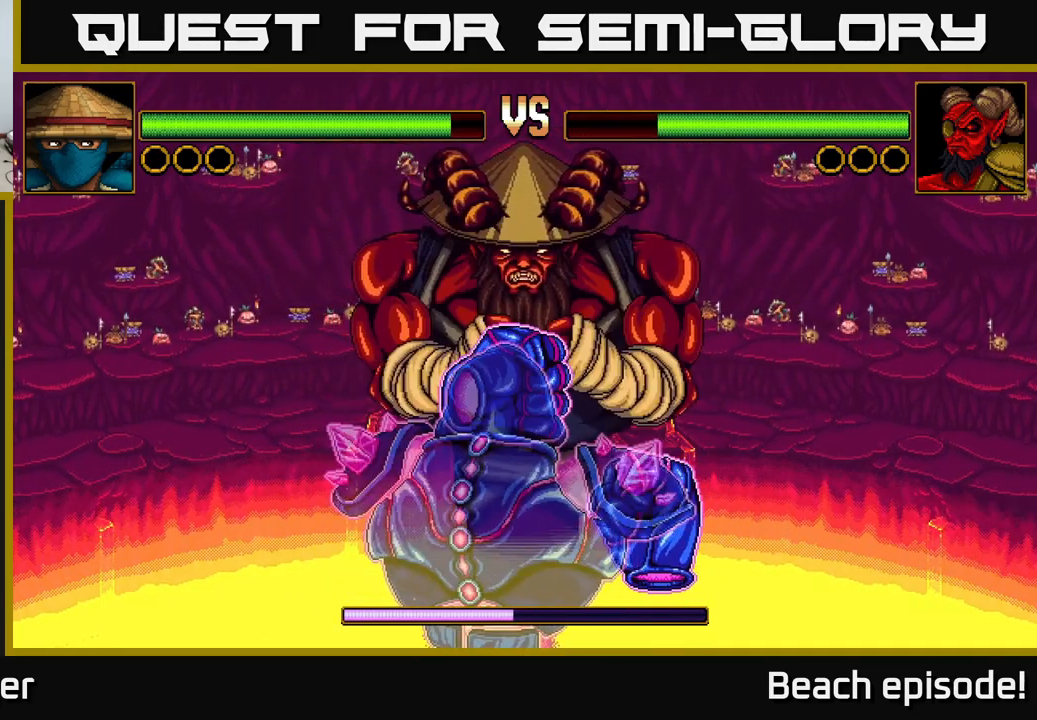
{"buttons": [], "left_stick": "center", "events": [[17, "X", "up"], [133, "A", "down"], [384, "A", "up"]]}
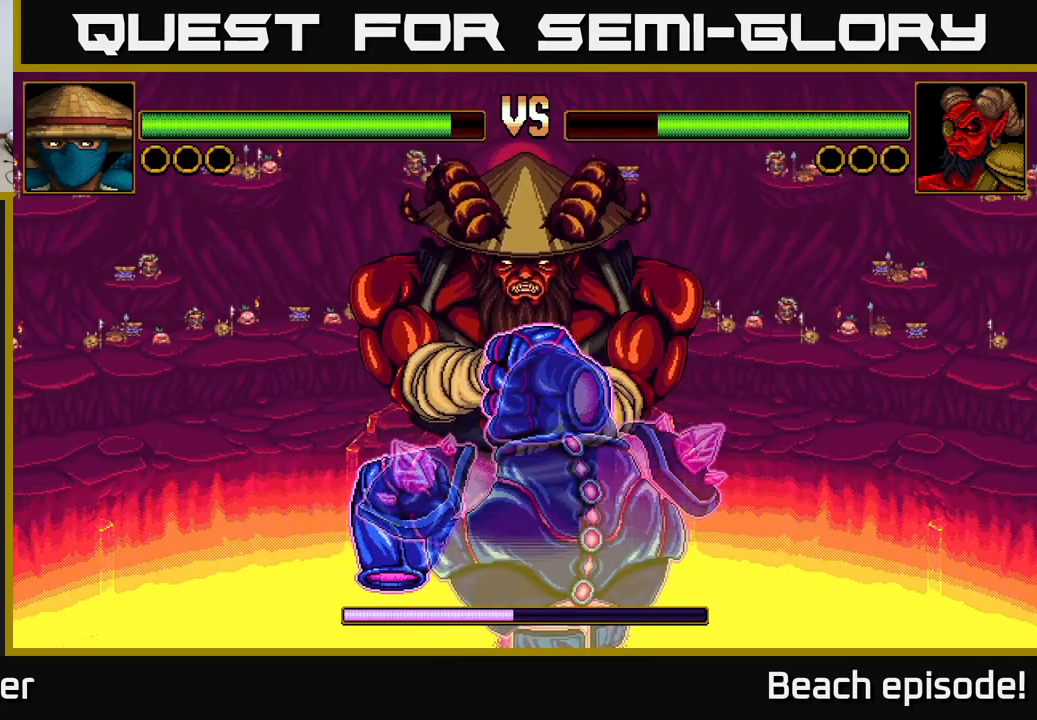
{"buttons": [], "left_stick": "center", "events": [[200, "X", "down"], [384, "X", "up"]]}
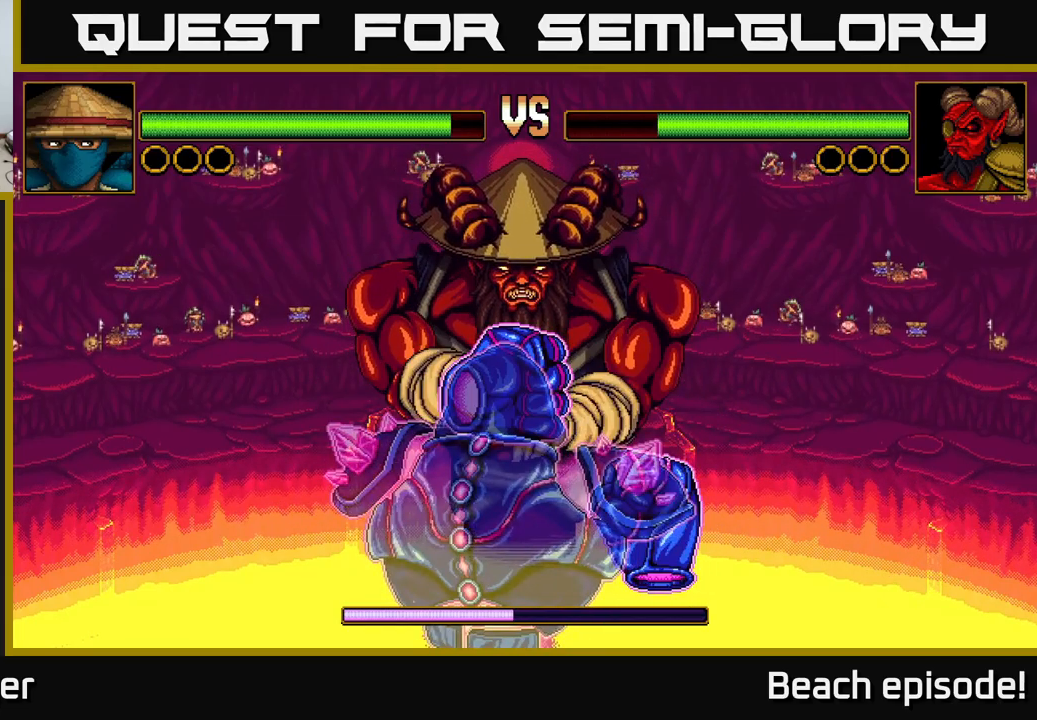
{"buttons": [], "left_stick": "center", "events": [[84, "A", "down"], [334, "A", "up"]]}
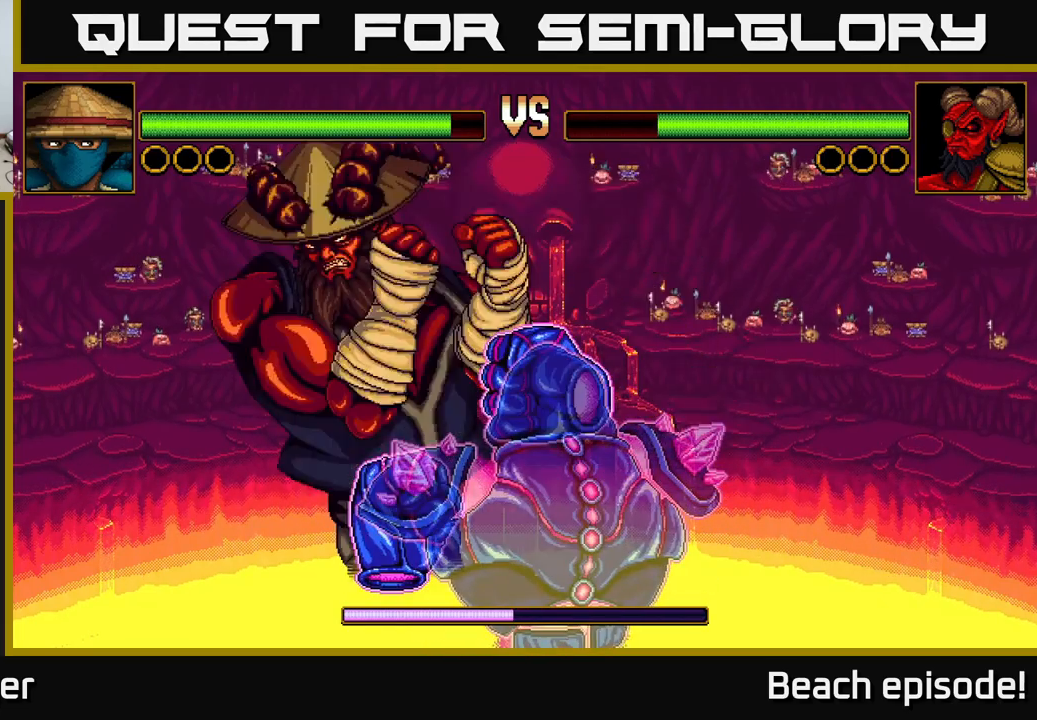
{"buttons": [], "left_stick": "center", "events": [[34, "DPAD_UP", "down"], [334, "DPAD_UP", "up"]]}
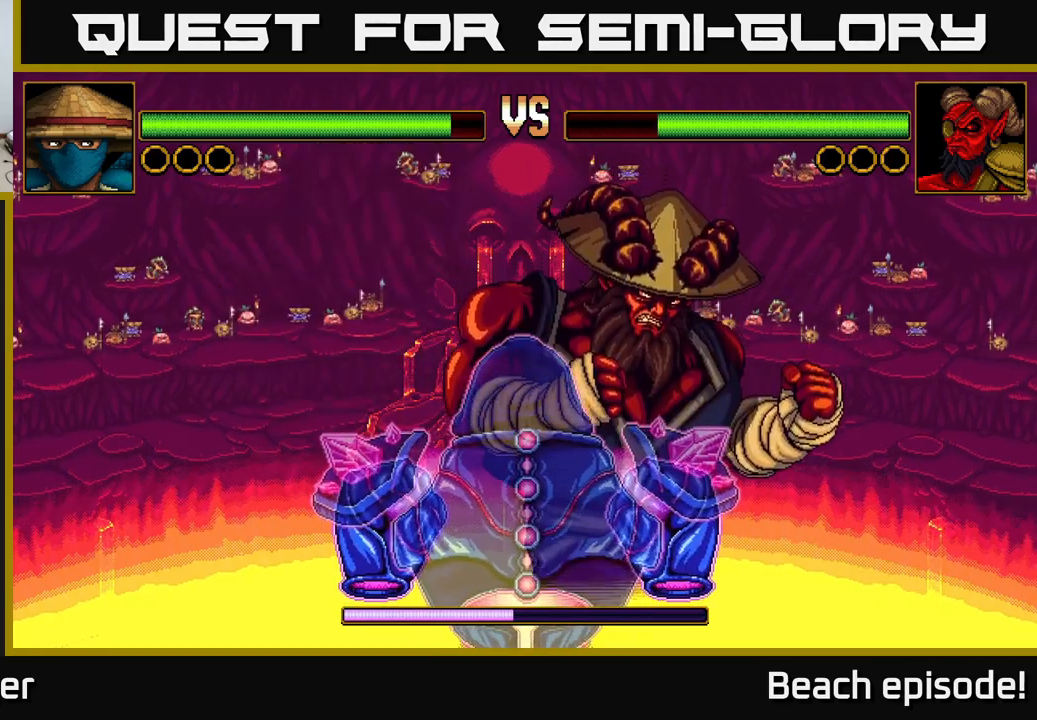
{"buttons": [], "left_stick": "center", "events": [[50, "DPAD_LEFT", "down"], [384, "DPAD_LEFT", "up"]]}